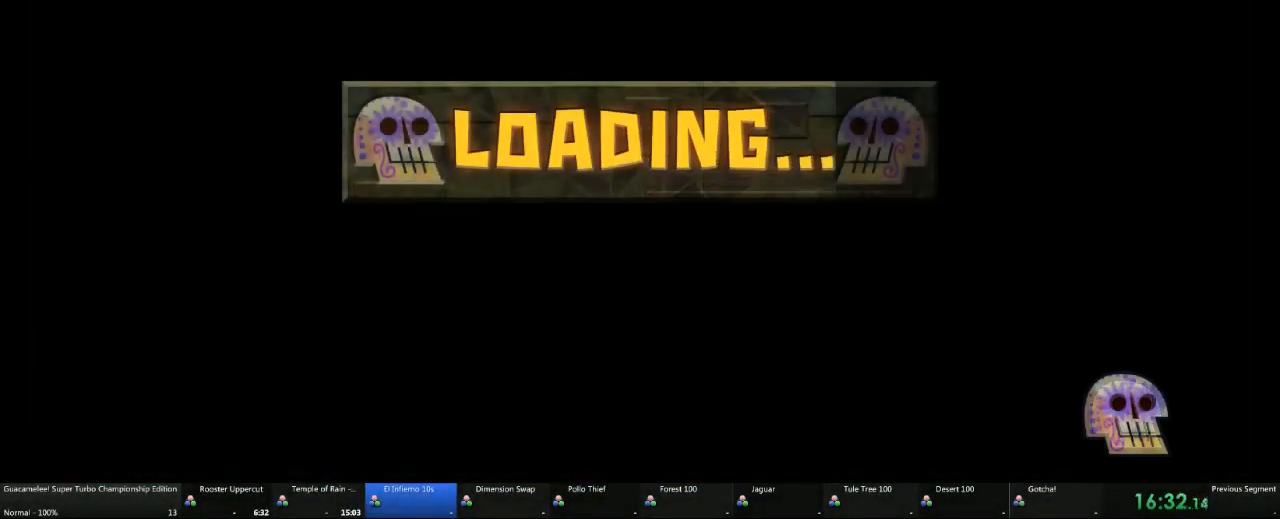
Gameplay with a controller (Xbox layout); each line is a JSON object with the inputs held at the frame after it (dt_ms = milliseconds from this image to that frame). "events" lists button and stick changes between this image and that frame as [ms after this image, input, new state], when the widget could be followed in between. Not read: L2 L3 R3.
{"dt_ms": 500, "buttons": [], "left_stick": "left", "right_stick": "center", "events": []}
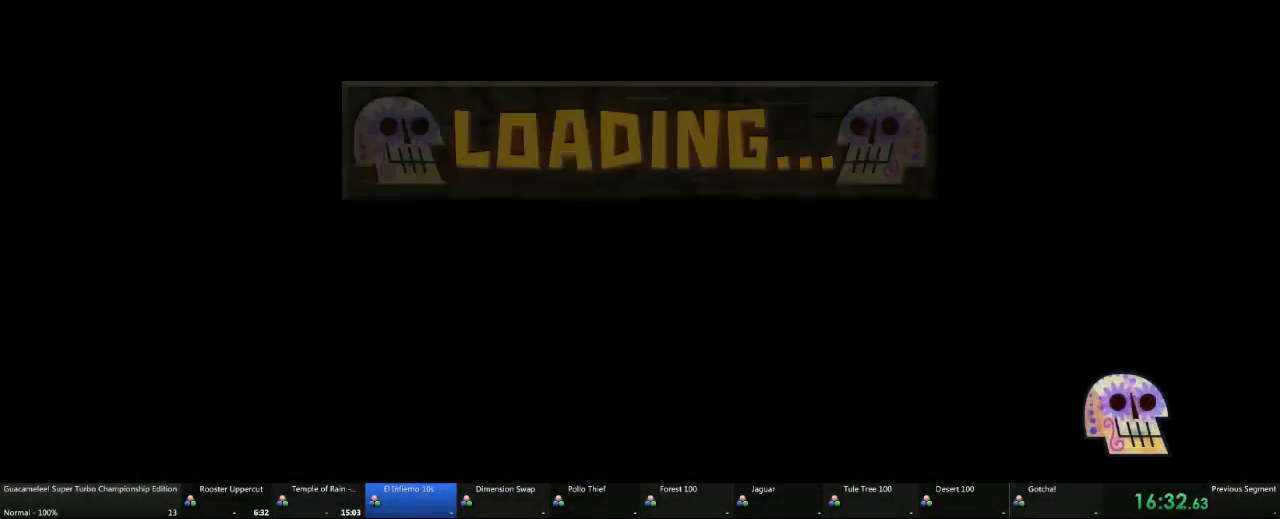
{"dt_ms": 500, "buttons": [], "left_stick": "left", "right_stick": "center", "events": []}
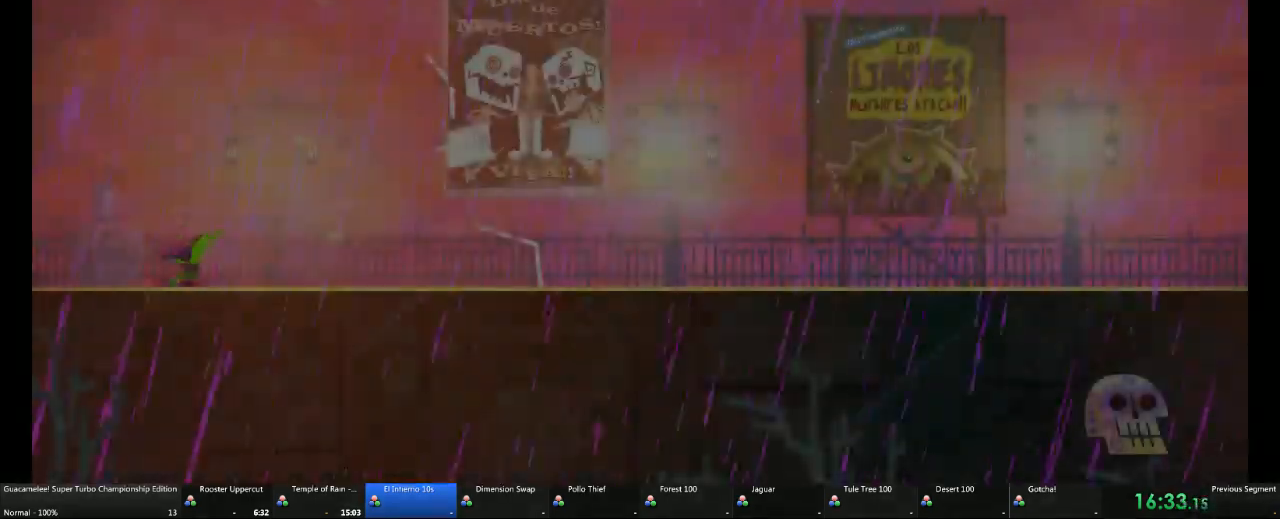
{"dt_ms": 500, "buttons": [], "left_stick": "left", "right_stick": "center"}
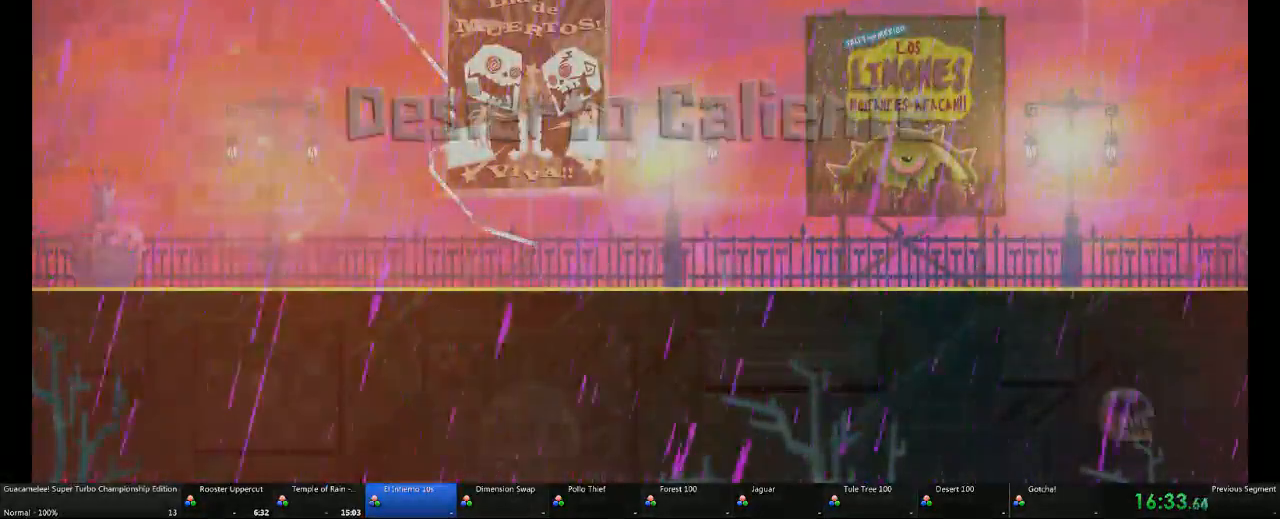
{"dt_ms": 500, "buttons": [], "left_stick": "left", "right_stick": "center"}
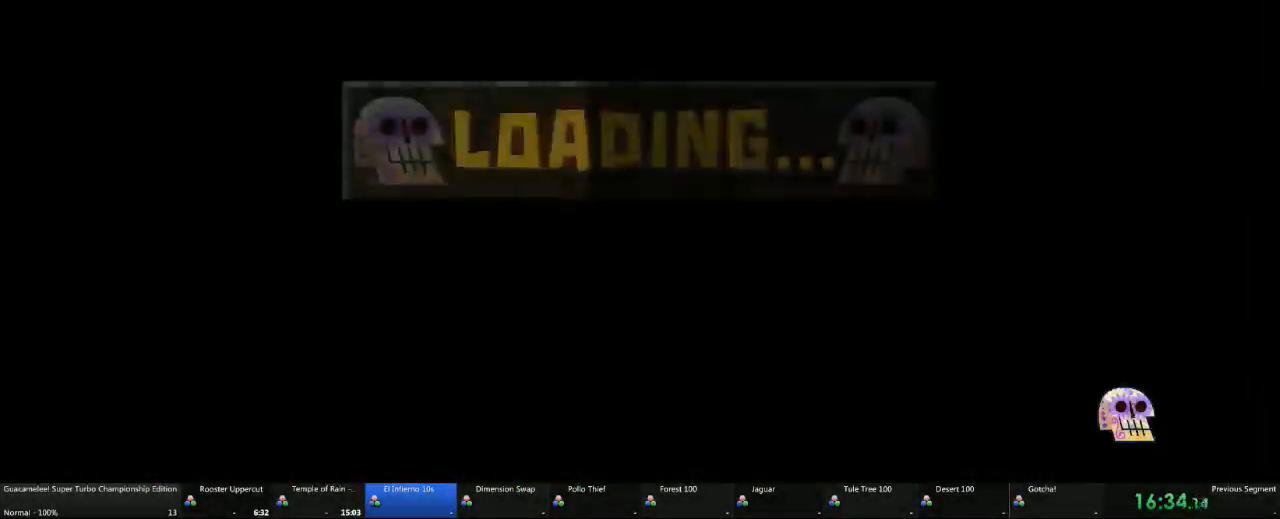
{"dt_ms": 500, "buttons": [], "left_stick": "left", "right_stick": "center", "events": []}
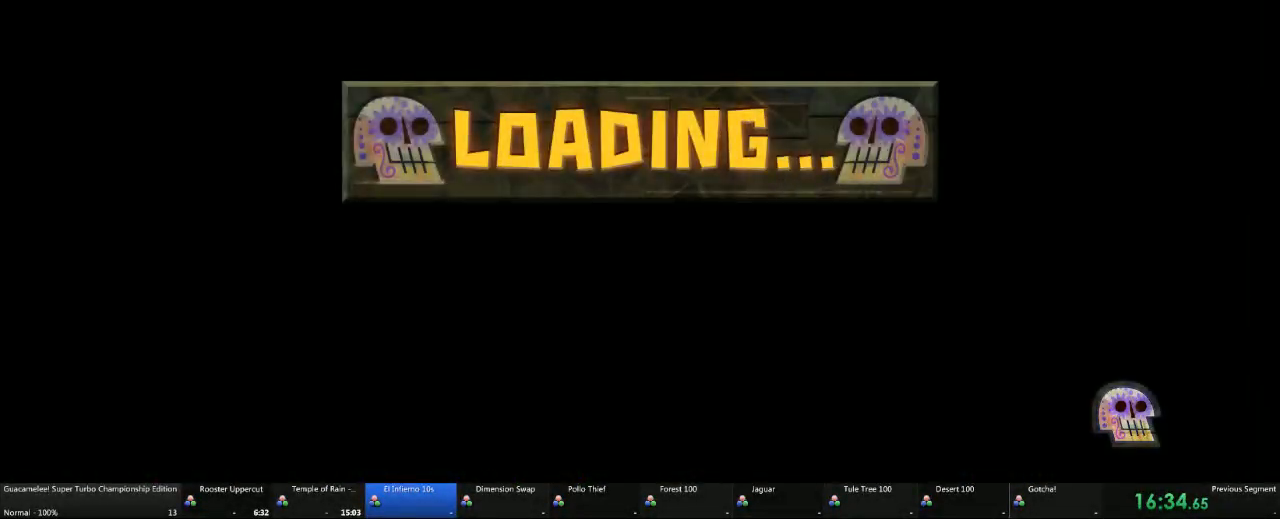
{"dt_ms": 500, "buttons": [], "left_stick": "left", "right_stick": "center", "events": []}
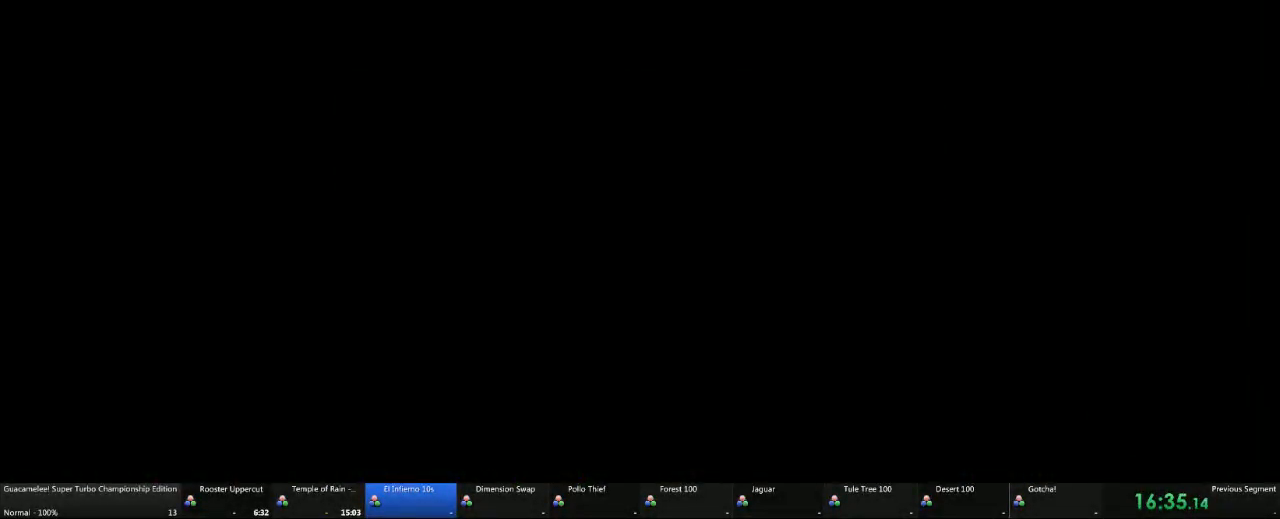
{"dt_ms": 500, "buttons": [], "left_stick": "left", "right_stick": "center", "events": [[433, "A", "down"], [483, "A", "up"]]}
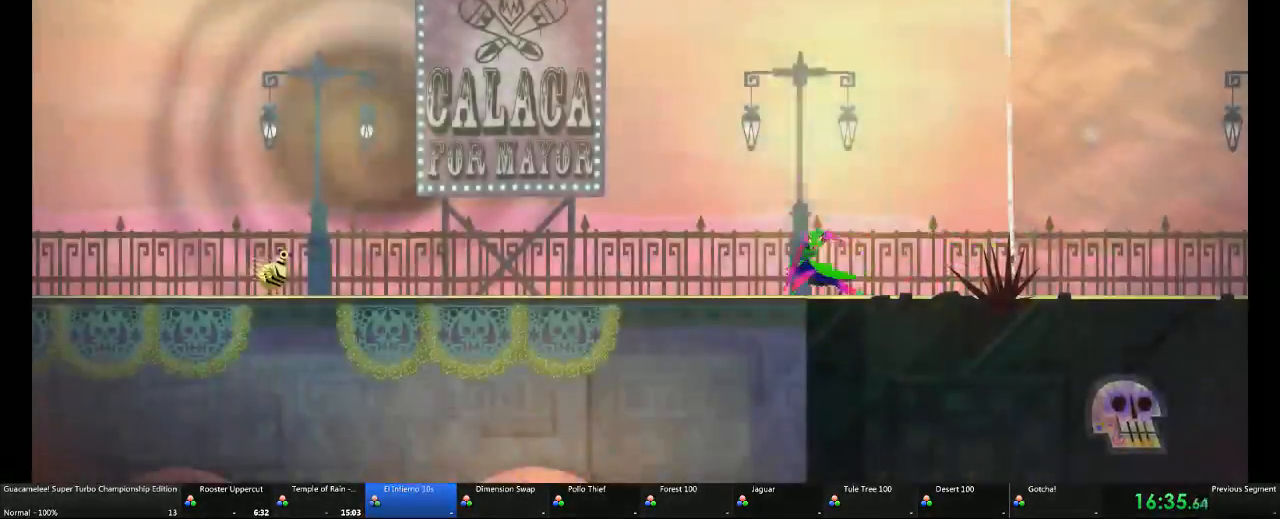
{"dt_ms": 500, "buttons": ["A"], "left_stick": "left", "right_stick": "center", "events": [[117, "A", "down"]]}
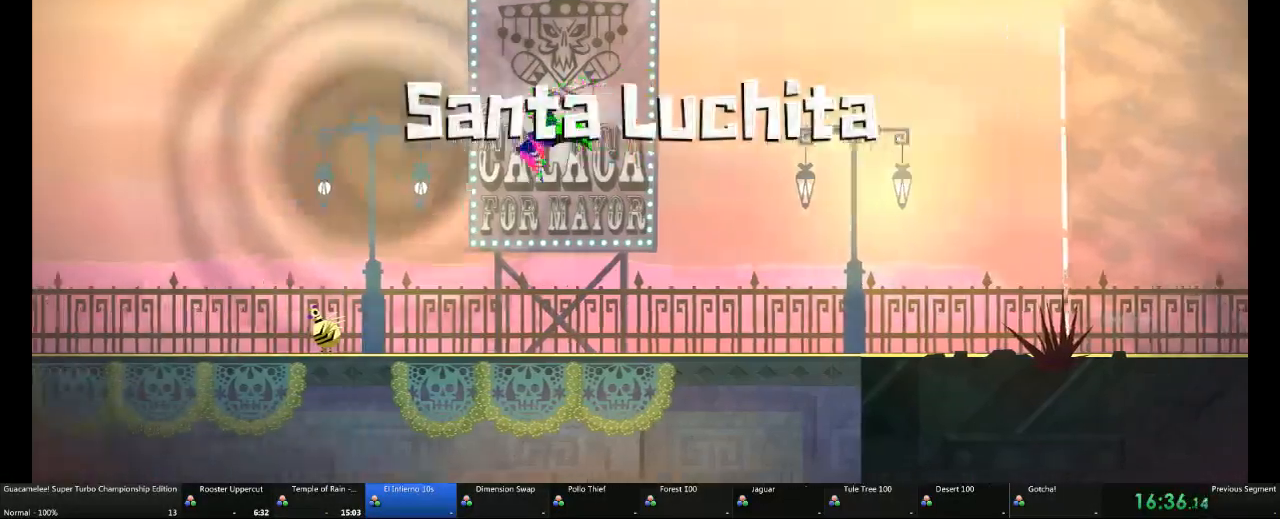
{"dt_ms": 500, "buttons": [], "left_stick": "left", "right_stick": "center", "events": [[67, "A", "up"], [400, "left_stick", "down"], [500, "left_stick", "left"]]}
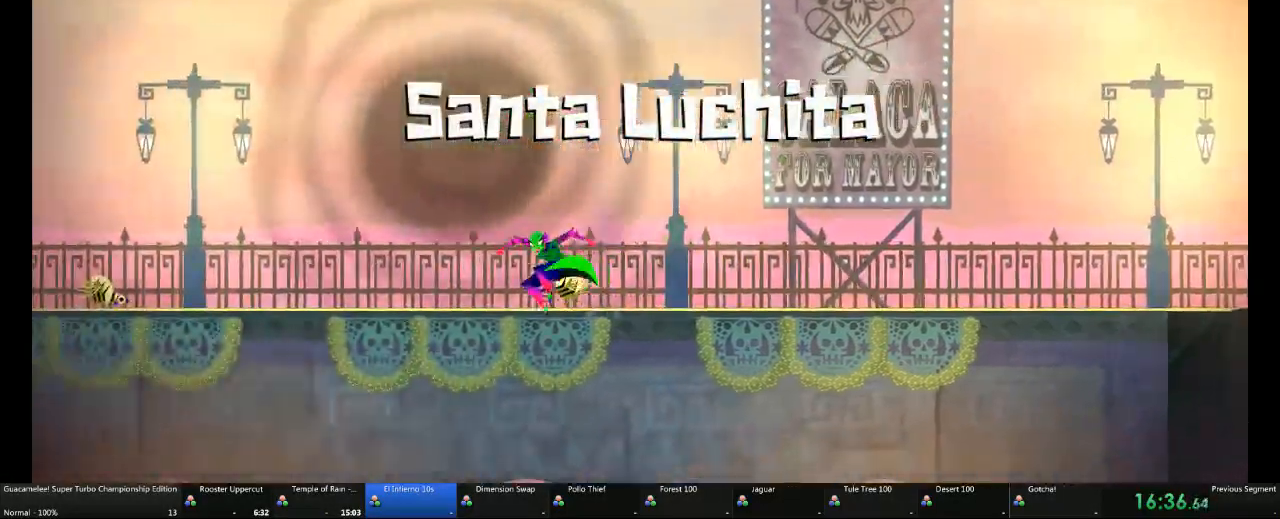
{"dt_ms": 1000, "buttons": [], "left_stick": "down", "right_stick": "center"}
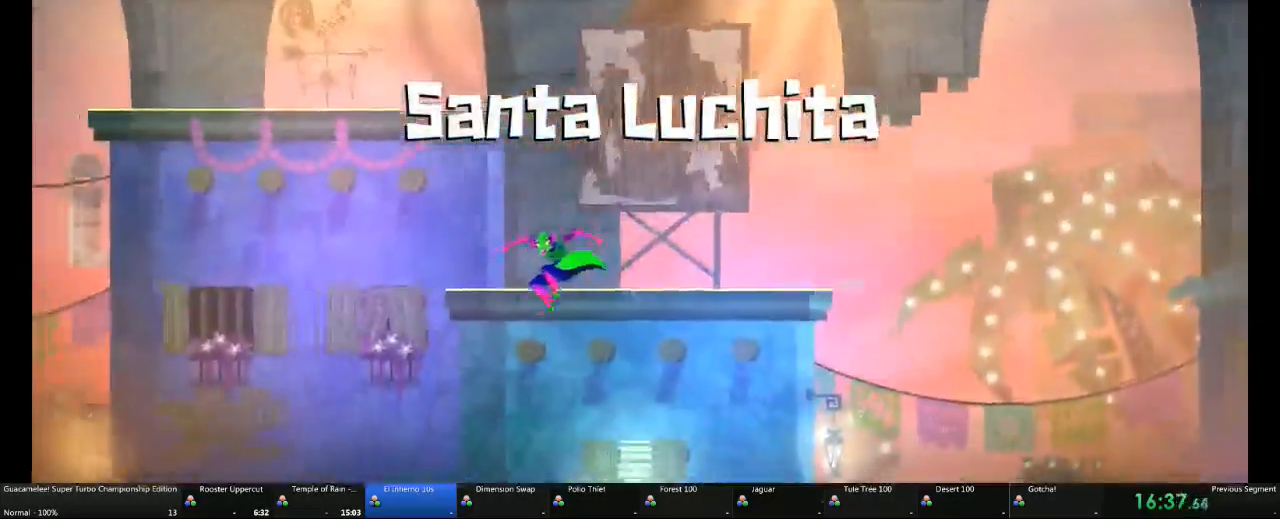
{"dt_ms": 500, "buttons": [], "left_stick": "down", "right_stick": "center", "events": []}
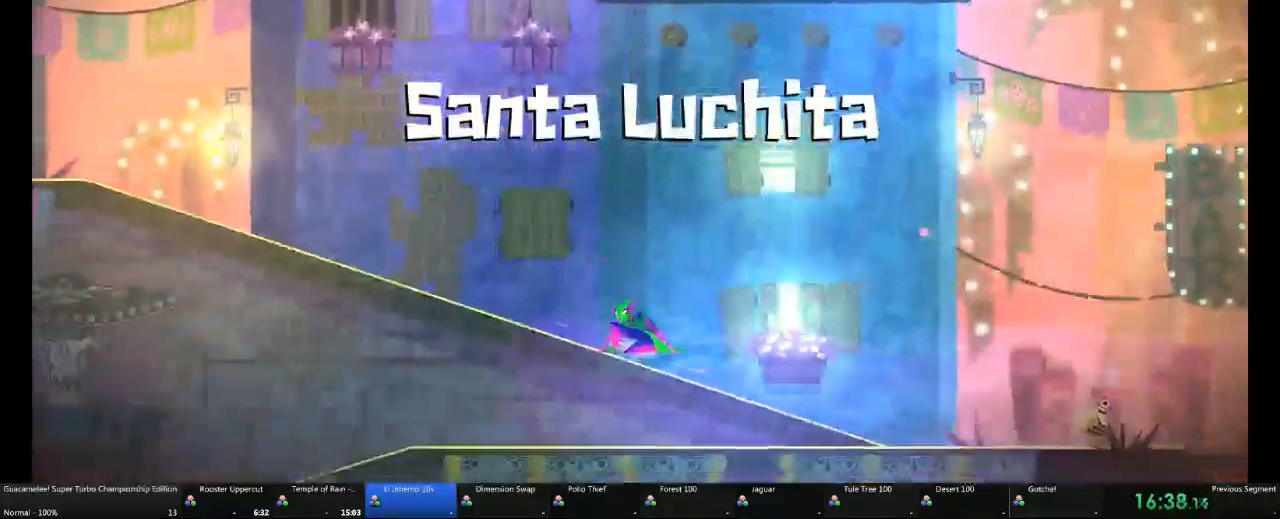
{"dt_ms": 500, "buttons": [], "left_stick": "down", "right_stick": "center"}
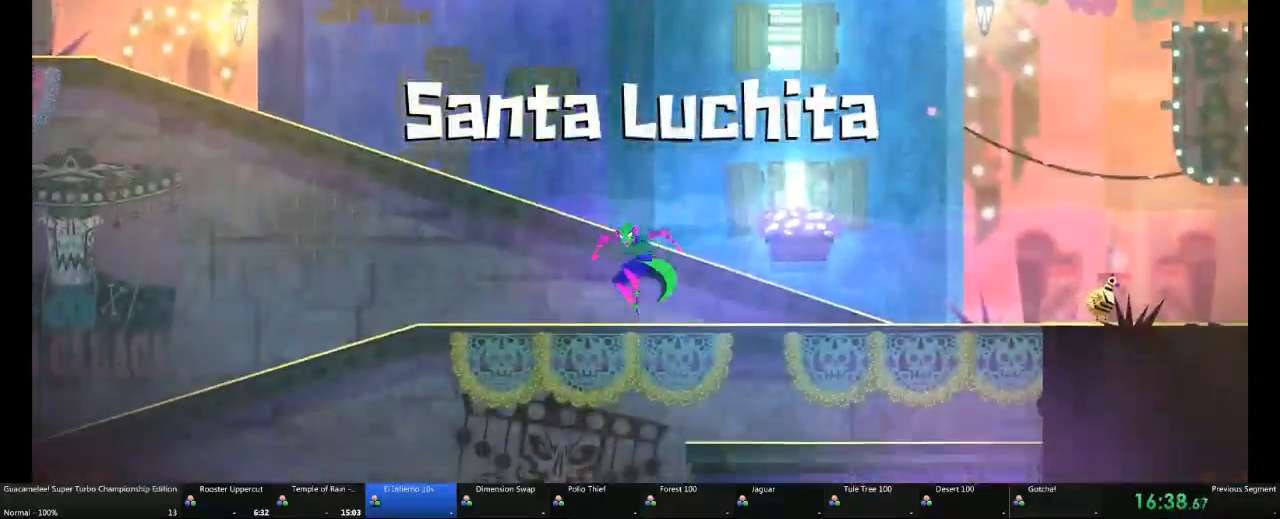
{"dt_ms": 500, "buttons": [], "left_stick": "left", "right_stick": "center", "events": [[167, "left_stick", "left"]]}
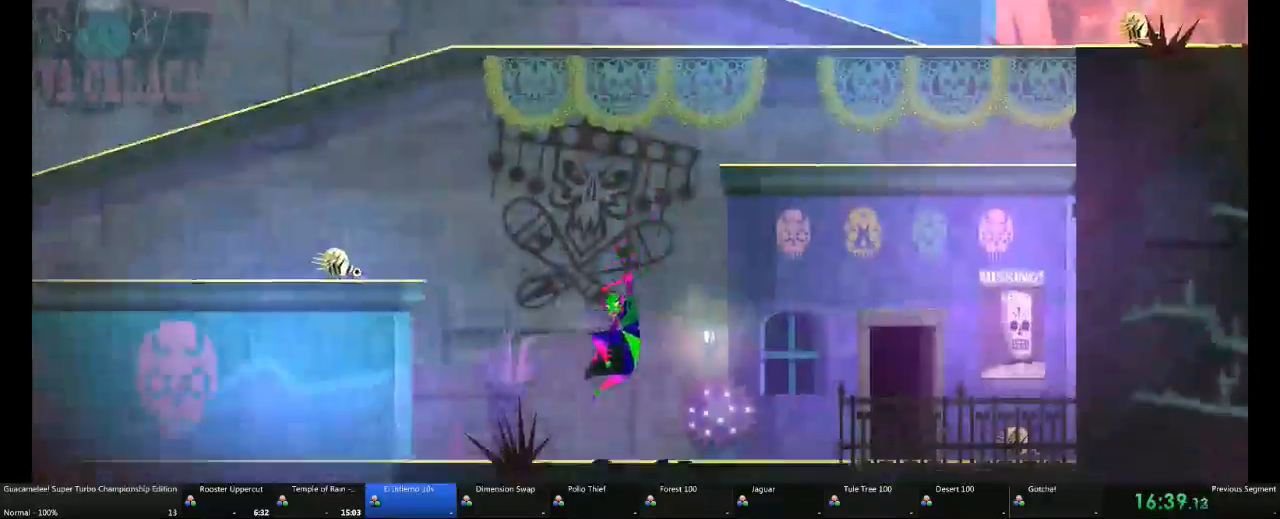
{"dt_ms": 500, "buttons": [], "left_stick": "left", "right_stick": "center", "events": [[267, "R2", "down"], [433, "R2", "up"]]}
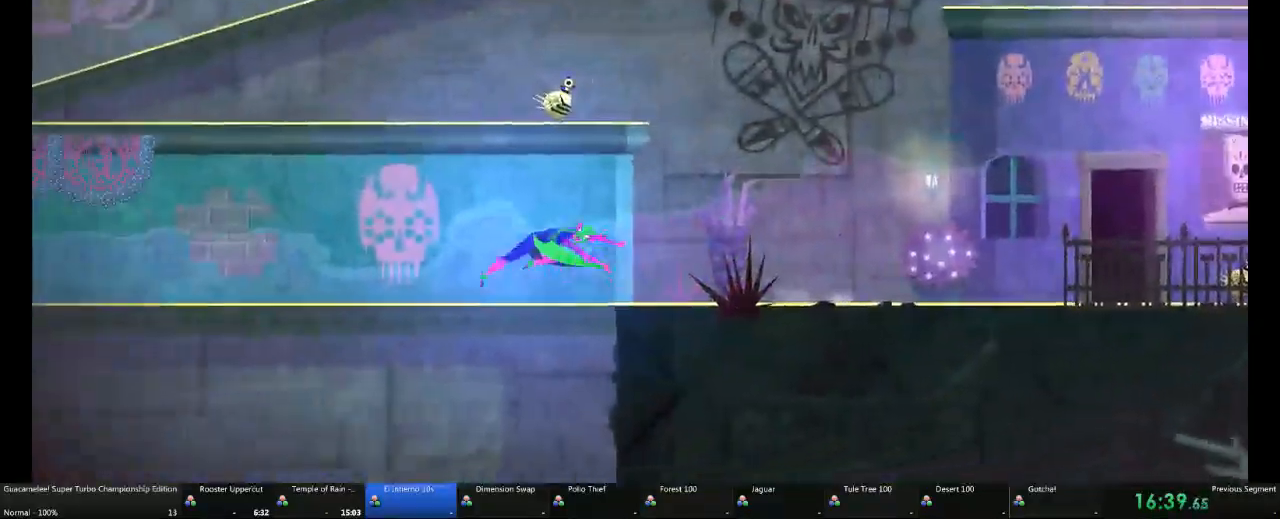
{"dt_ms": 500, "buttons": [], "left_stick": "left", "right_stick": "center", "events": [[133, "left_stick", "down-left"], [233, "left_stick", "down"], [450, "left_stick", "left"]]}
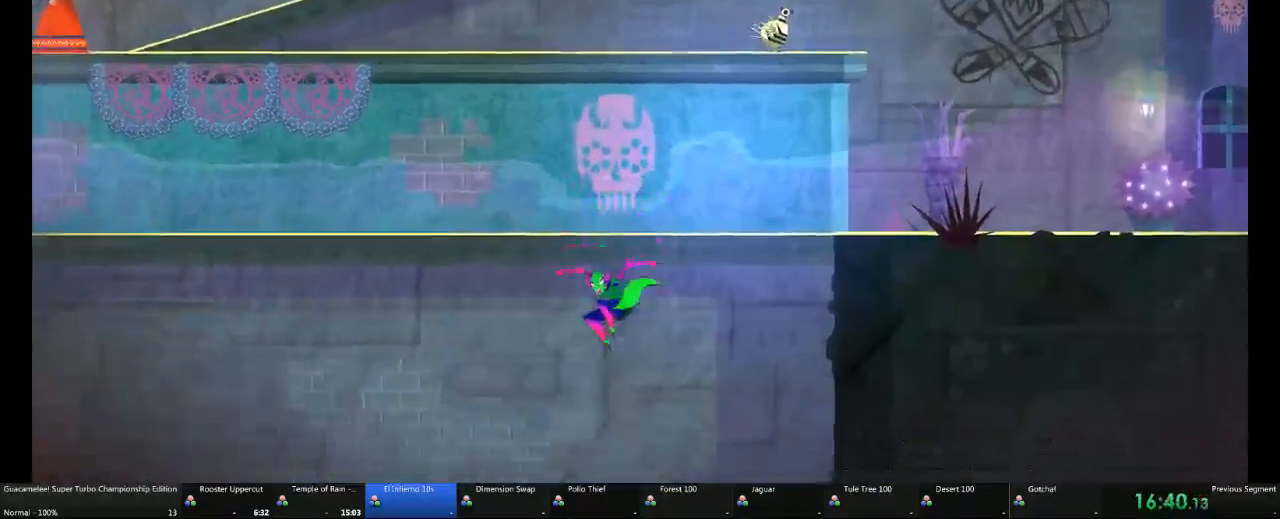
{"dt_ms": 500, "buttons": [], "left_stick": "center", "right_stick": "center", "events": [[450, "left_stick", "center"]]}
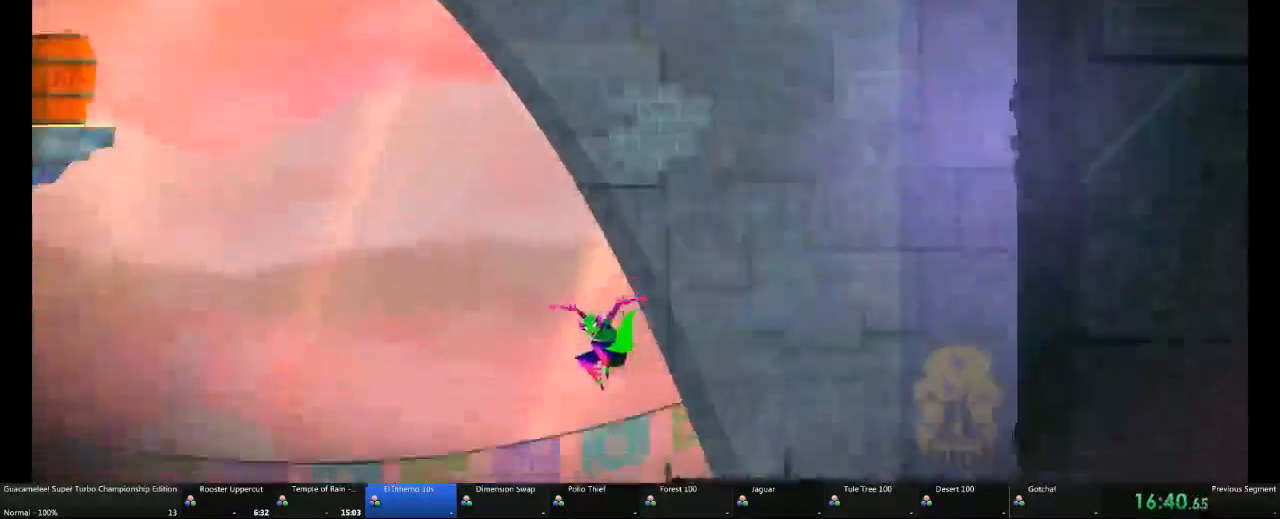
{"dt_ms": 500, "buttons": [], "left_stick": "right", "right_stick": "center", "events": [[67, "left_stick", "right"]]}
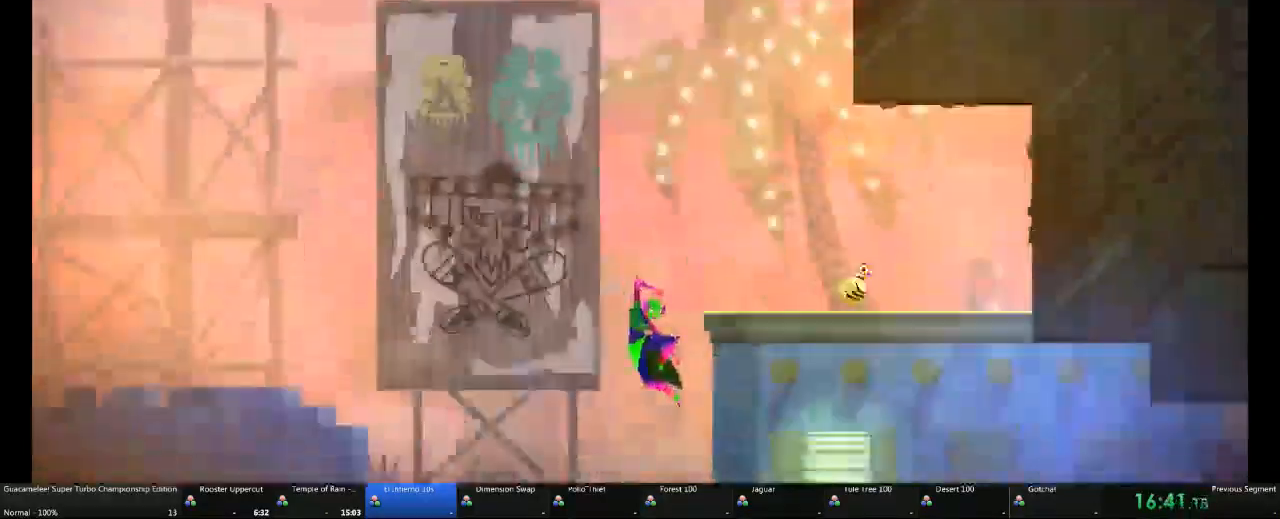
{"dt_ms": 500, "buttons": [], "left_stick": "right", "right_stick": "center", "events": [[367, "DPAD_LEFT", "down"], [417, "DPAD_LEFT", "up"]]}
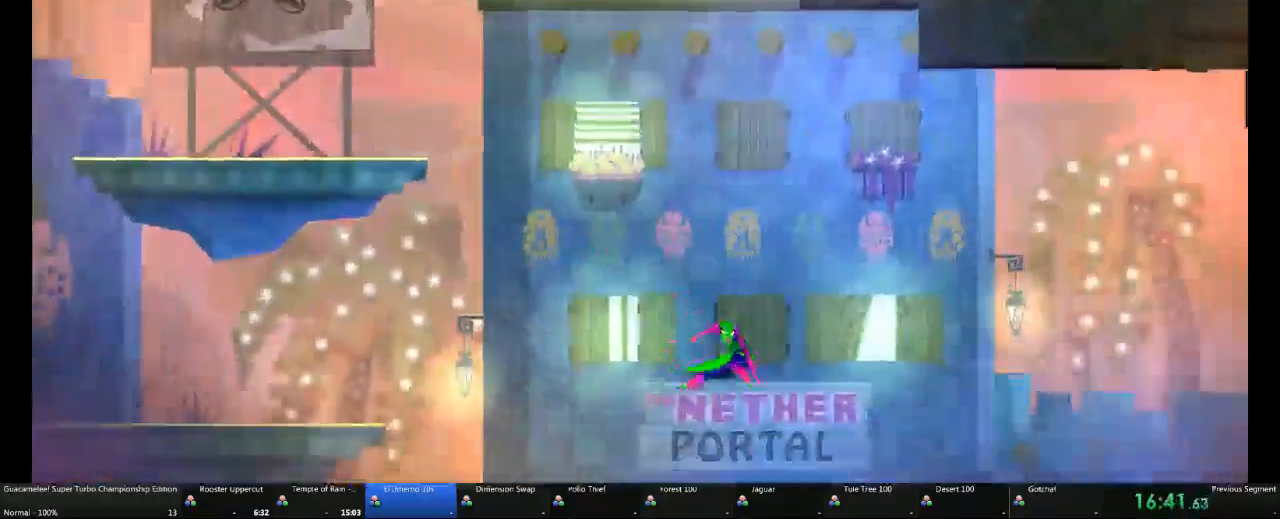
{"dt_ms": 500, "buttons": [], "left_stick": "right", "right_stick": "center"}
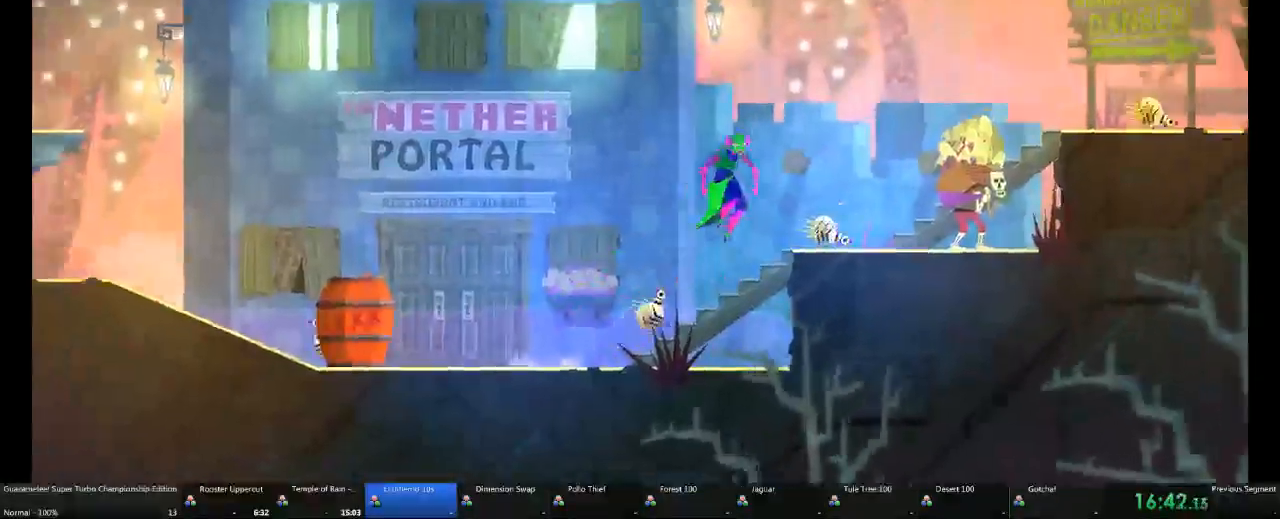
{"dt_ms": 500, "buttons": [], "left_stick": "right", "right_stick": "center"}
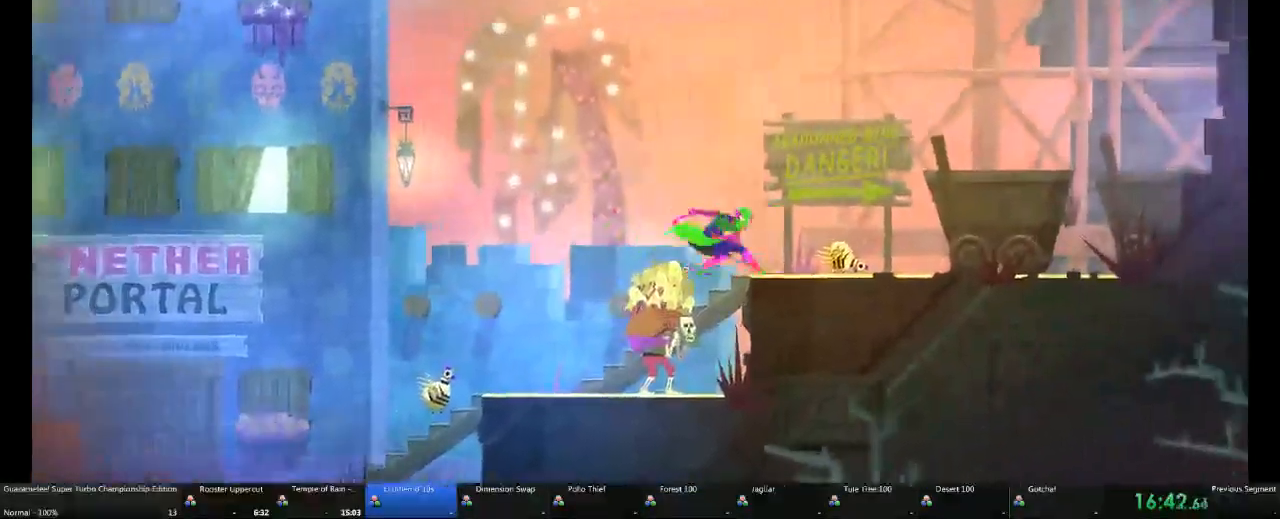
{"dt_ms": 500, "buttons": [], "left_stick": "right", "right_stick": "center", "events": []}
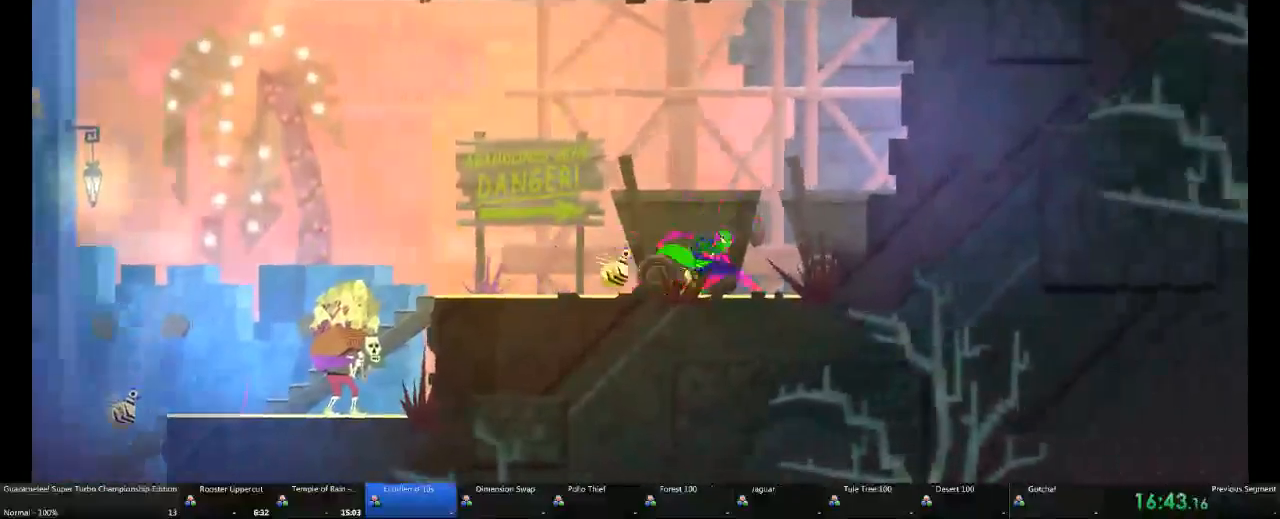
{"dt_ms": 500, "buttons": [], "left_stick": "right", "right_stick": "center", "events": []}
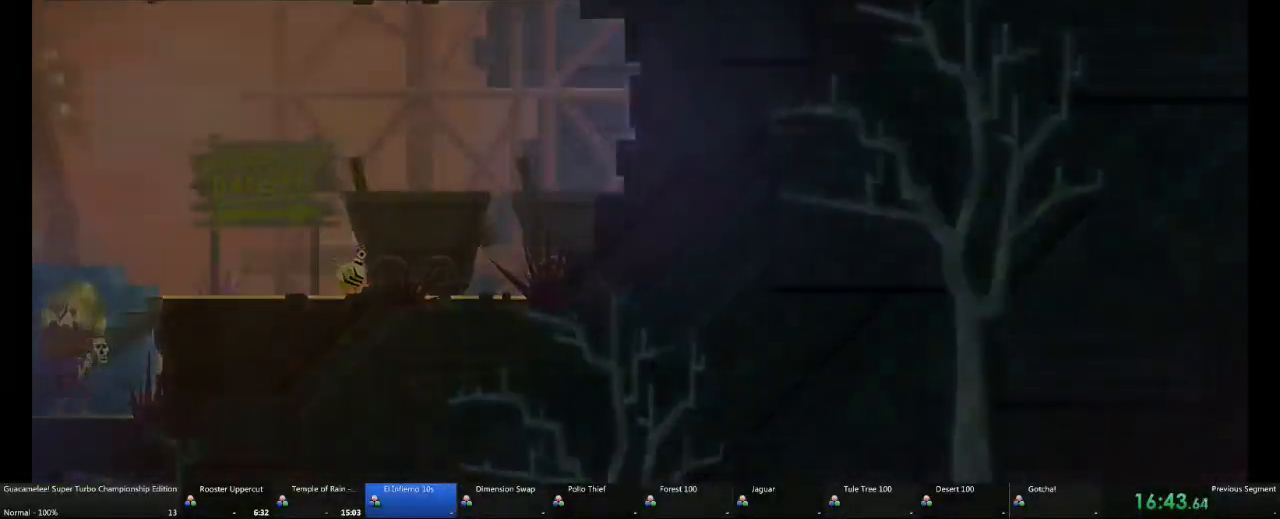
{"dt_ms": 500, "buttons": [], "left_stick": "right", "right_stick": "center", "events": [[183, "left_stick", "center"], [383, "left_stick", "right"]]}
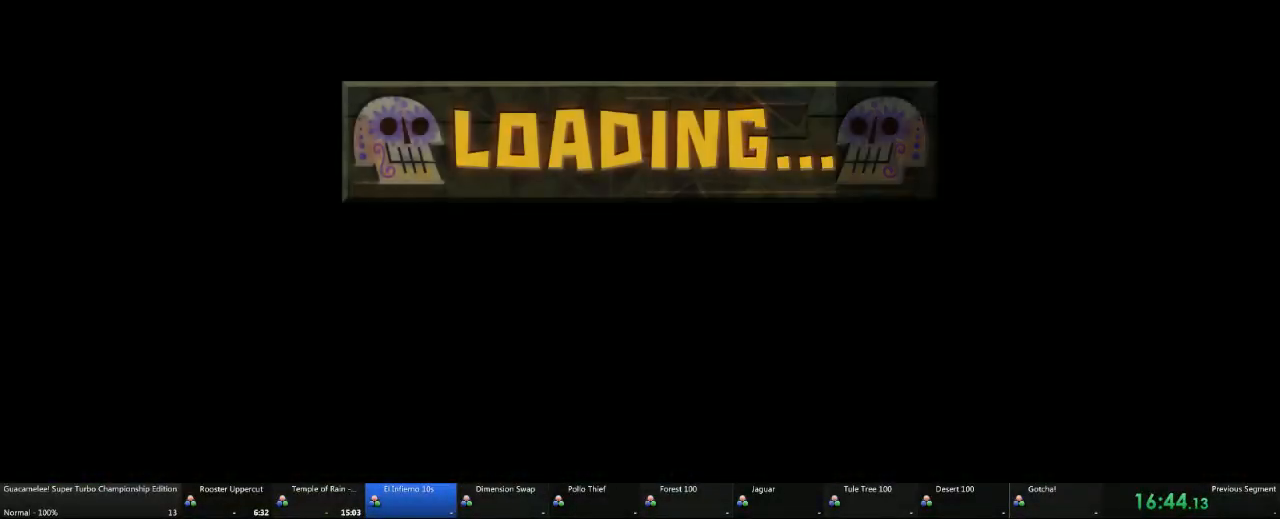
{"dt_ms": 500, "buttons": [], "left_stick": "center", "right_stick": "center", "events": [[383, "DPAD_RIGHT", "down"], [383, "left_stick", "up"], [450, "DPAD_RIGHT", "up"], [500, "left_stick", "center"]]}
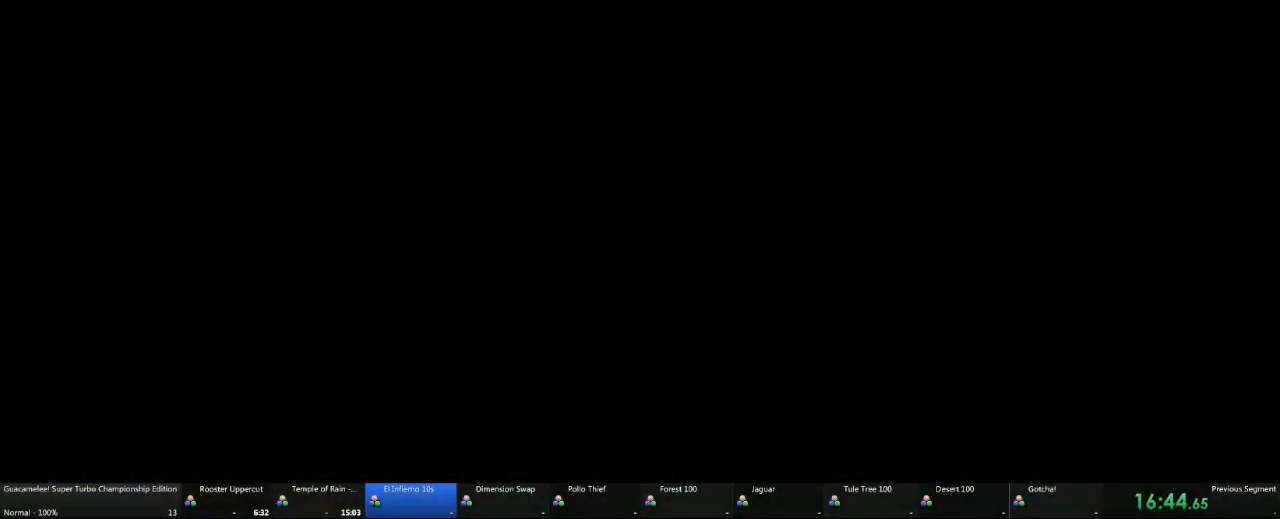
{"dt_ms": 500, "buttons": [], "left_stick": "right", "right_stick": "center", "events": [[117, "left_stick", "right"]]}
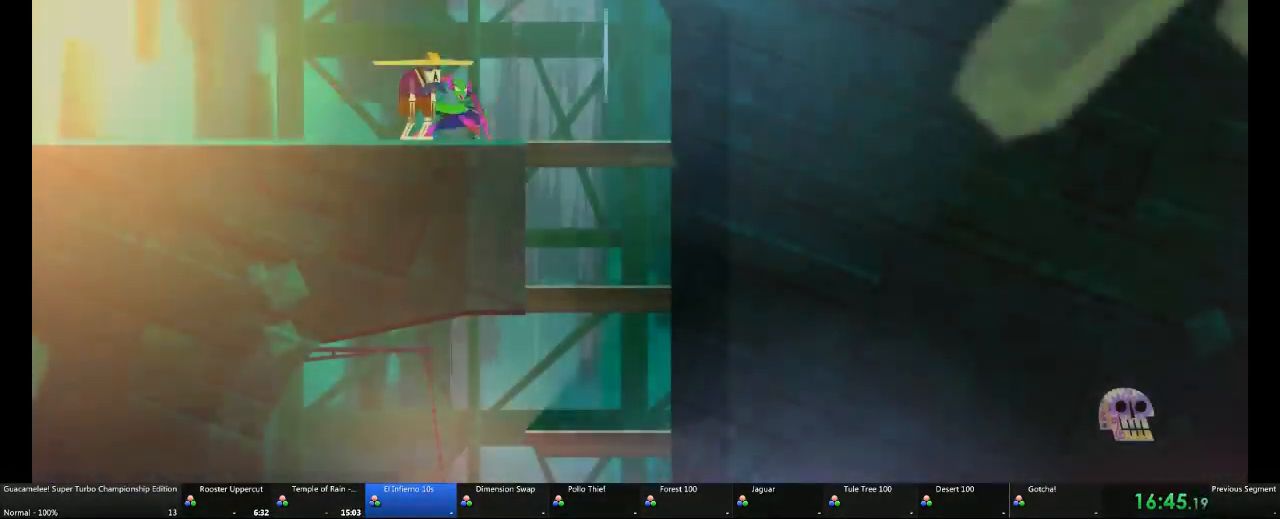
{"dt_ms": 500, "buttons": [], "left_stick": "down", "right_stick": "center", "events": [[183, "left_stick", "down"]]}
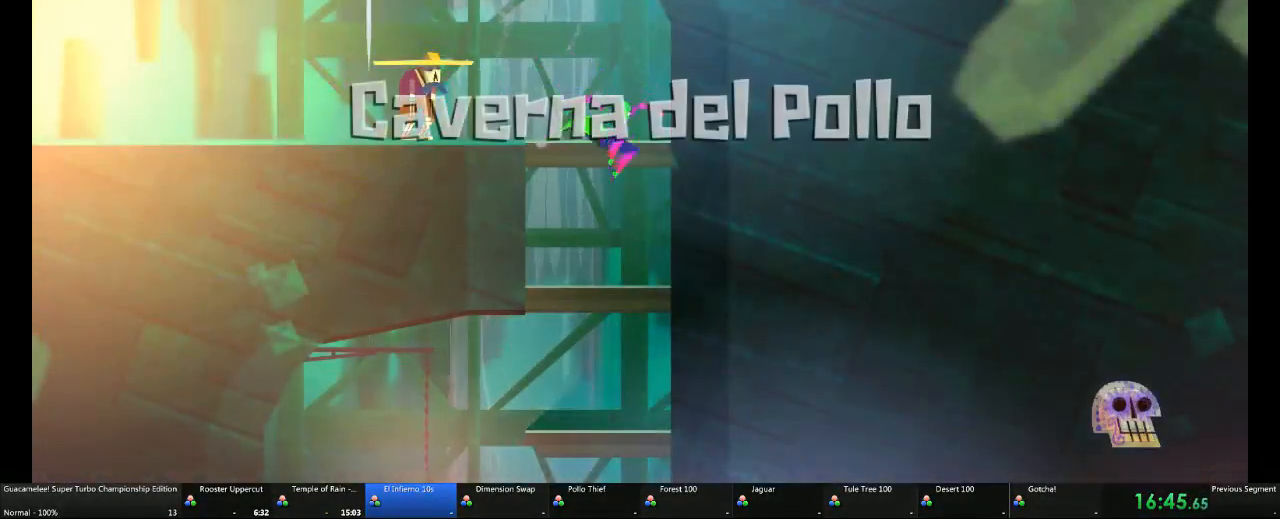
{"dt_ms": 500, "buttons": [], "left_stick": "down", "right_stick": "center", "events": []}
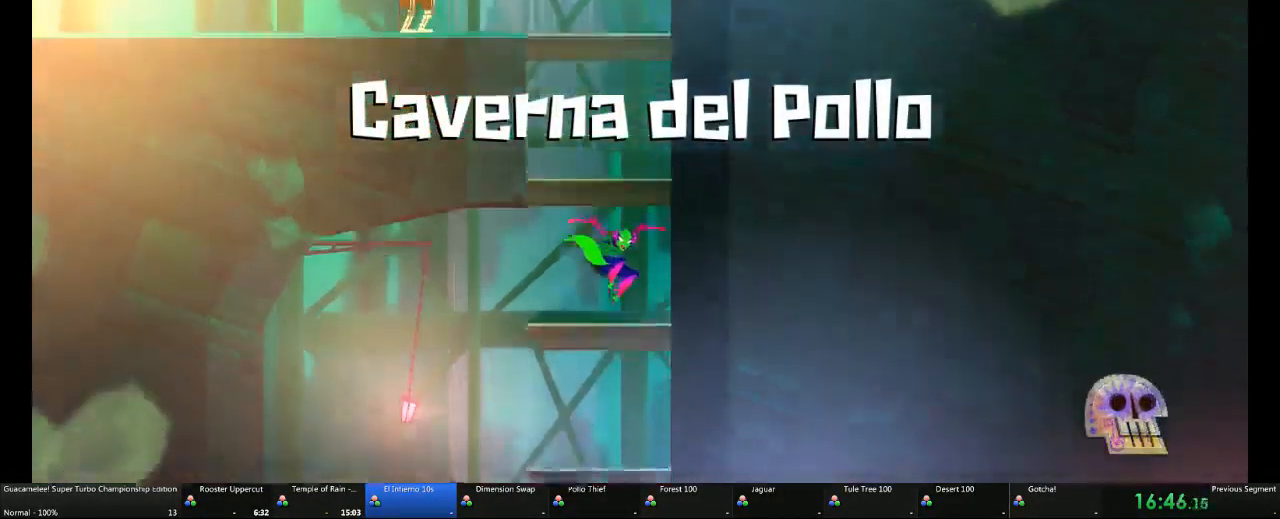
{"dt_ms": 500, "buttons": [], "left_stick": "down", "right_stick": "center", "events": []}
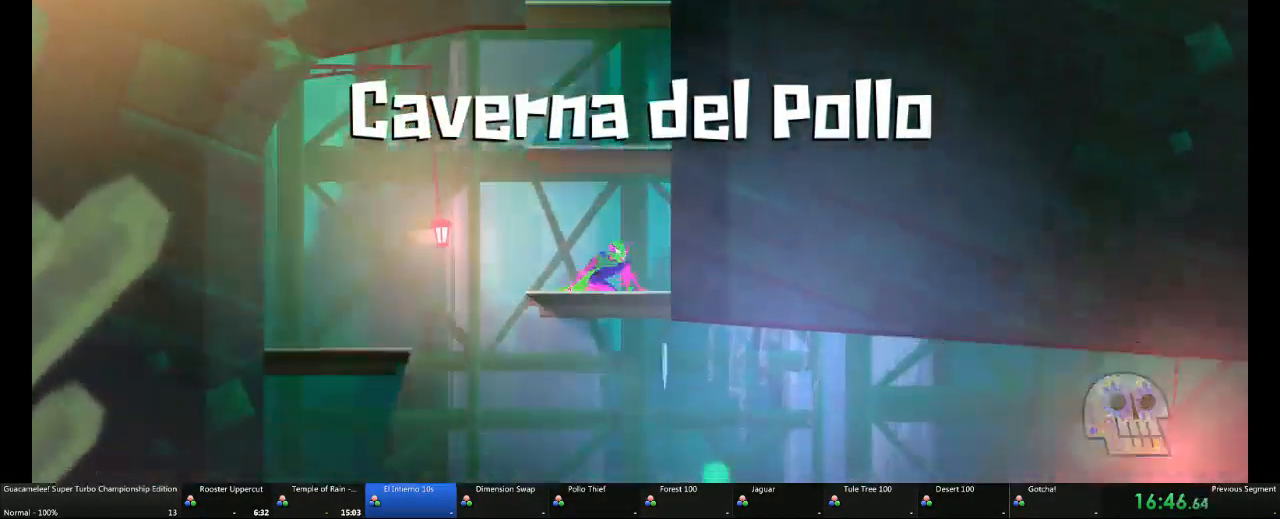
{"dt_ms": 500, "buttons": [], "left_stick": "right", "right_stick": "center", "events": [[117, "left_stick", "right"]]}